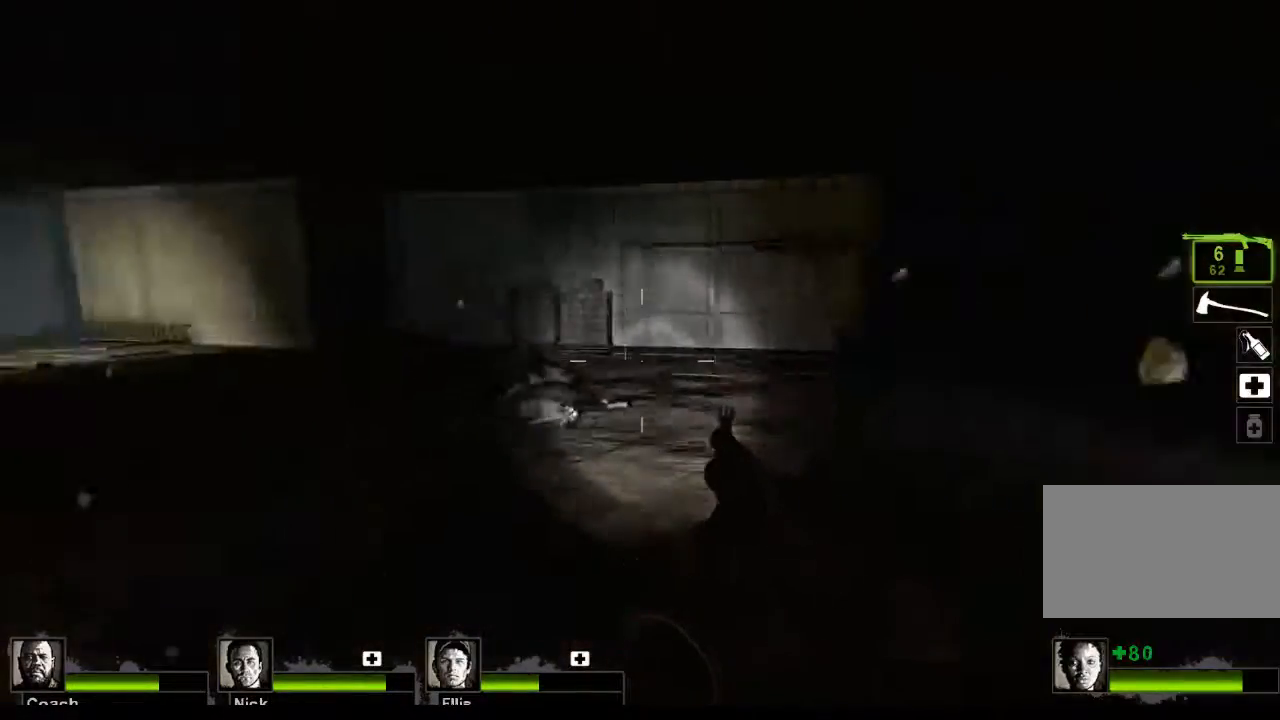
Gameplay with keyboard and mouse; each line is a JSON object with the keys and mouse buttons held at the frame after it. "events" lists presses ("down") and releases ("up") of "1", "2", "3", "4", "5", "a", "alt", "c", "caps_lock", "ctrl", "d", "e", "f", "g", "q", "r", "s", "shift", "space", "t", "tab", "v", "w", "x", "z", "mouse_left", "mouse_wheel" and "mouse_right" between this image and that frame as [ms after this image, input, new state], when the widget could be followed in between. "mouse_left", "mouse_wheel", "mouse_right" = the "left", "wheel", "right" buttons of the "mouse" list. No other keys are recorded. "wheel" means that the mouse wheel is clicked or scrolled. Not read: mouse_move.
{"keys": ["w"], "mouse": [], "events": [[233, "d", "down"], [400, "d", "up"]]}
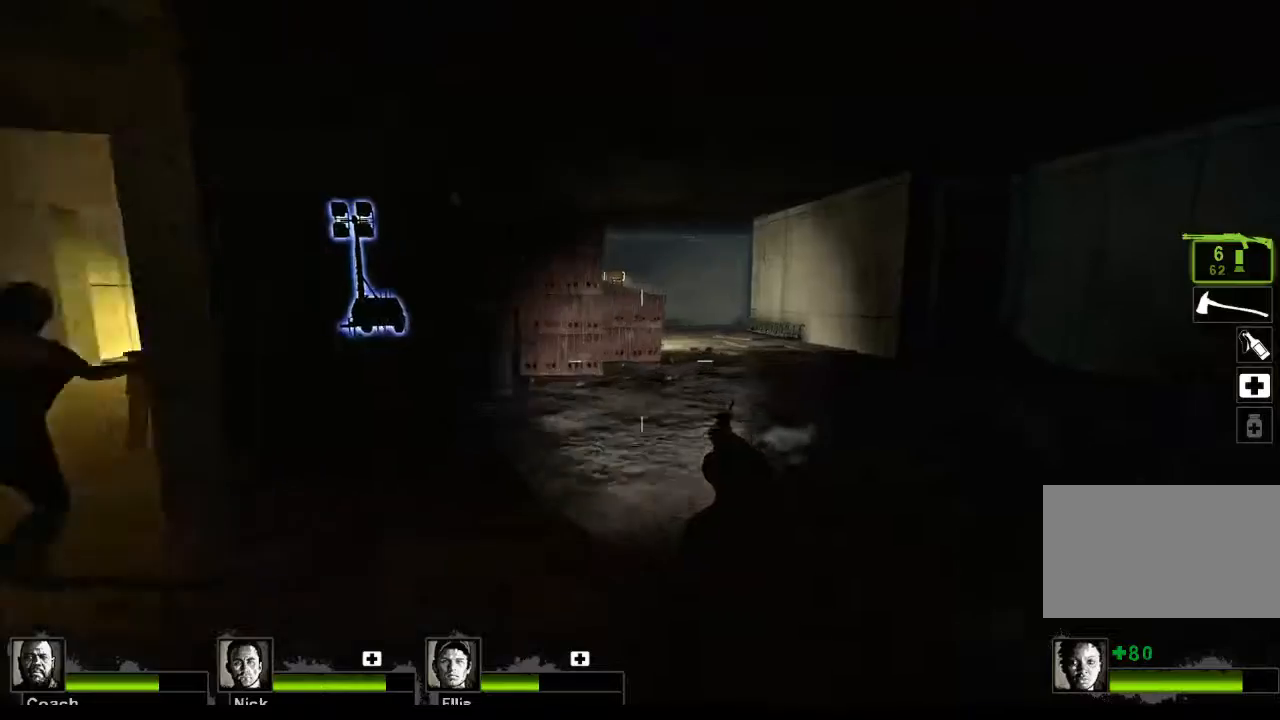
{"keys": [], "mouse": [], "events": [[100, "r", "down"], [200, "r", "up"], [367, "w", "up"]]}
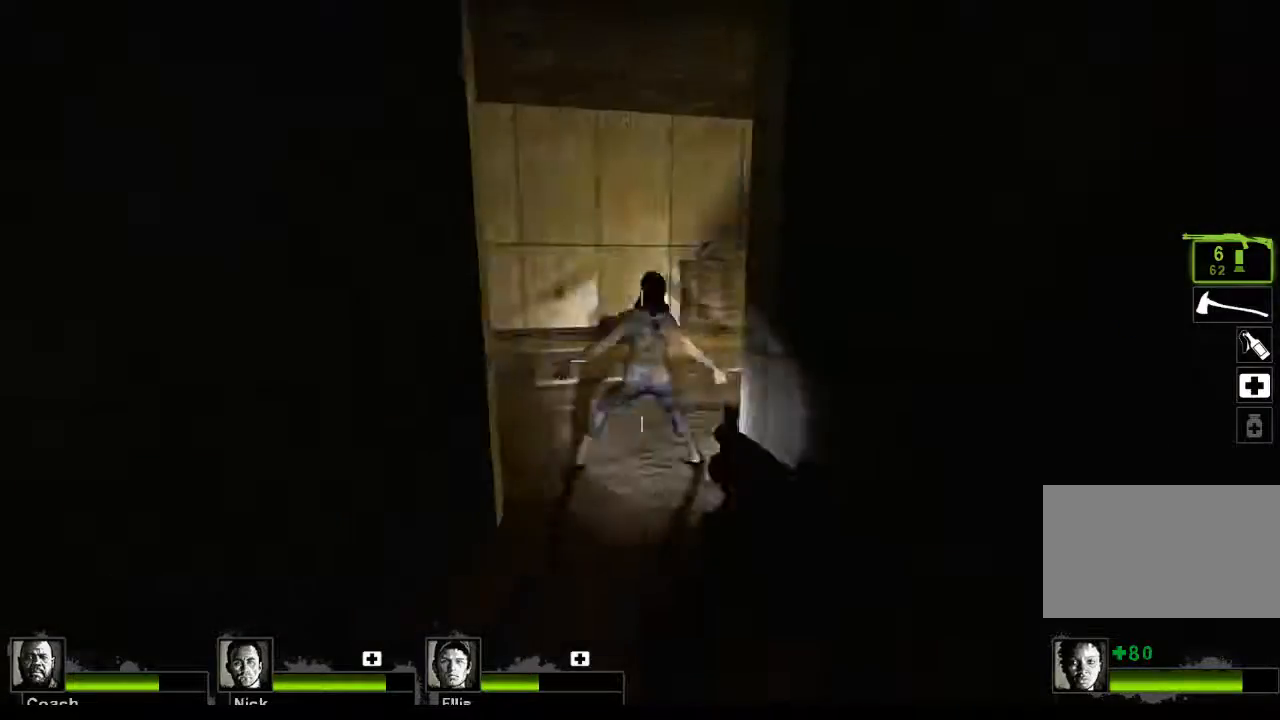
{"keys": ["w"], "mouse": [], "events": [[33, "mouse_left", "down"], [267, "mouse_left", "up"], [300, "a", "down"], [300, "w", "down"], [433, "a", "up"]]}
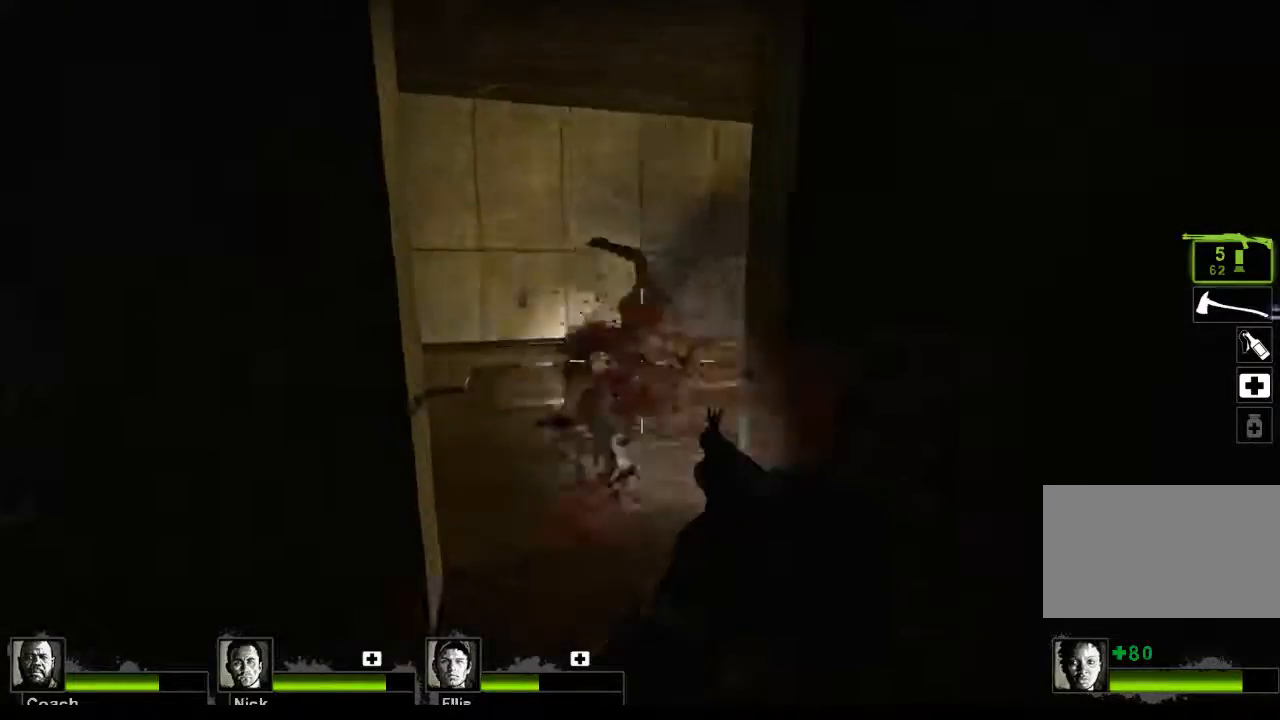
{"keys": ["a", "w"], "mouse": [], "events": [[167, "r", "down"], [267, "r", "up"], [400, "a", "down"]]}
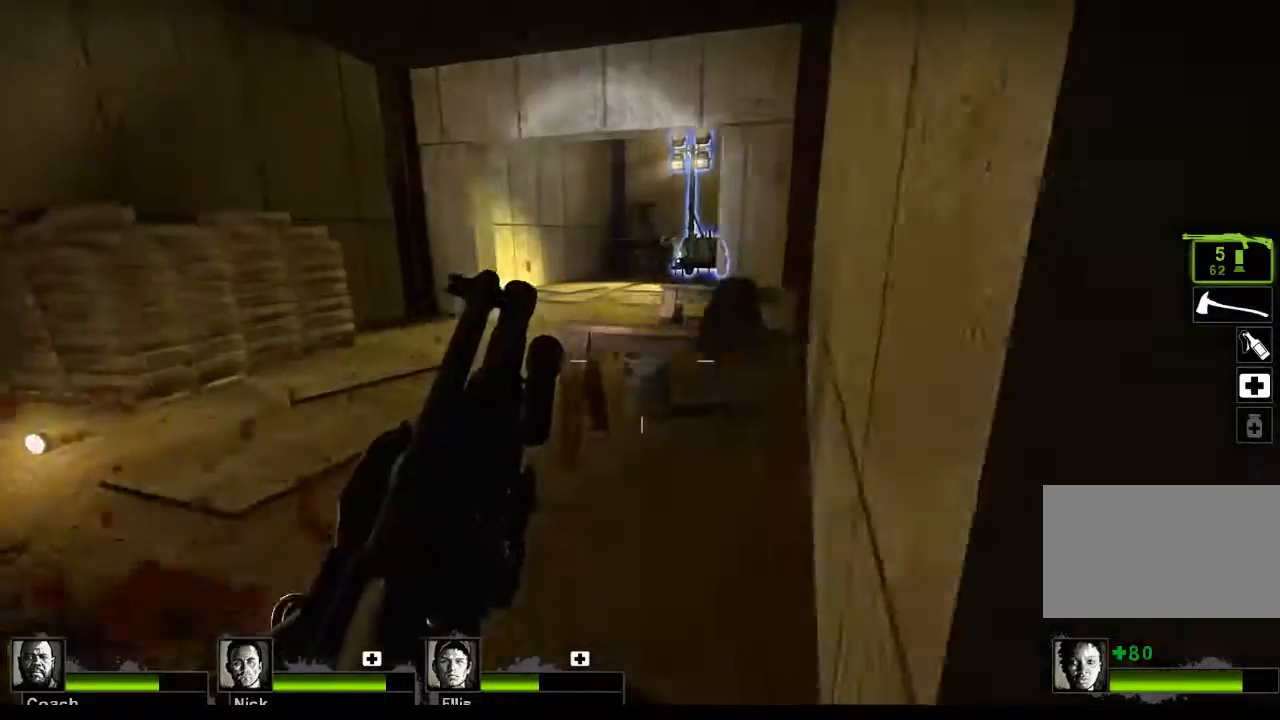
{"keys": ["w"], "mouse": [], "events": [[333, "a", "up"]]}
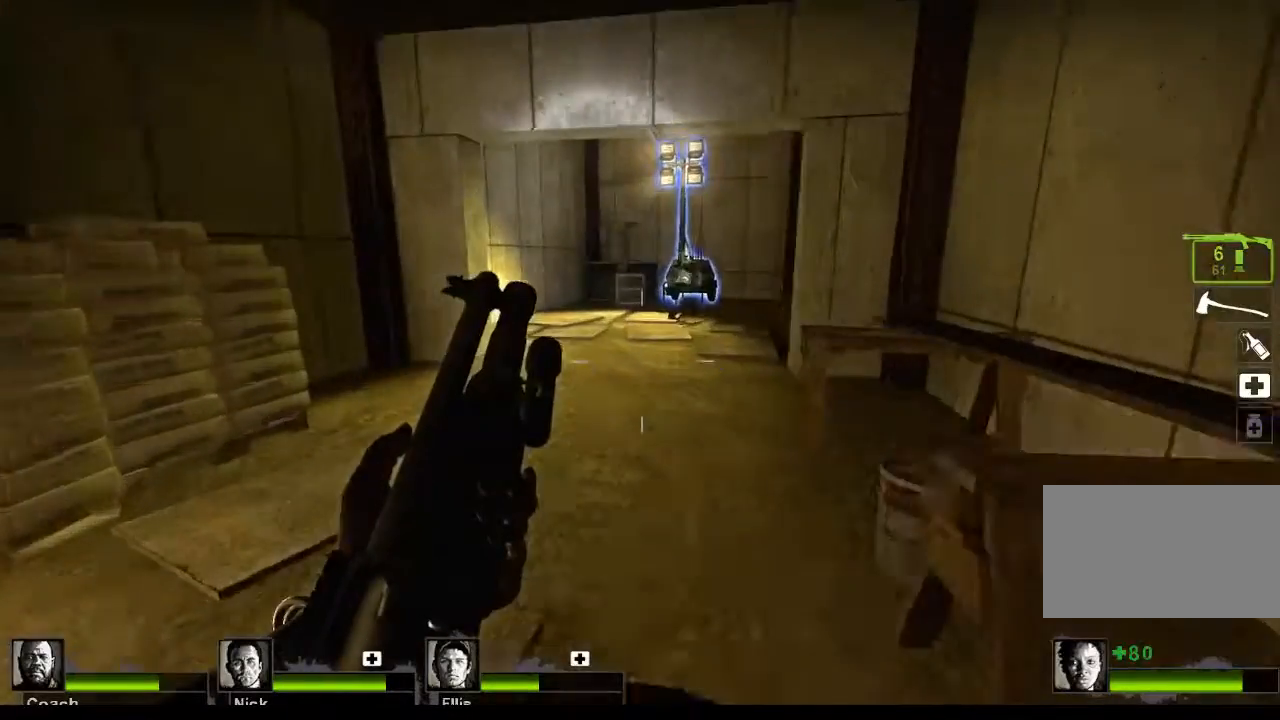
{"keys": ["w"], "mouse": [], "events": []}
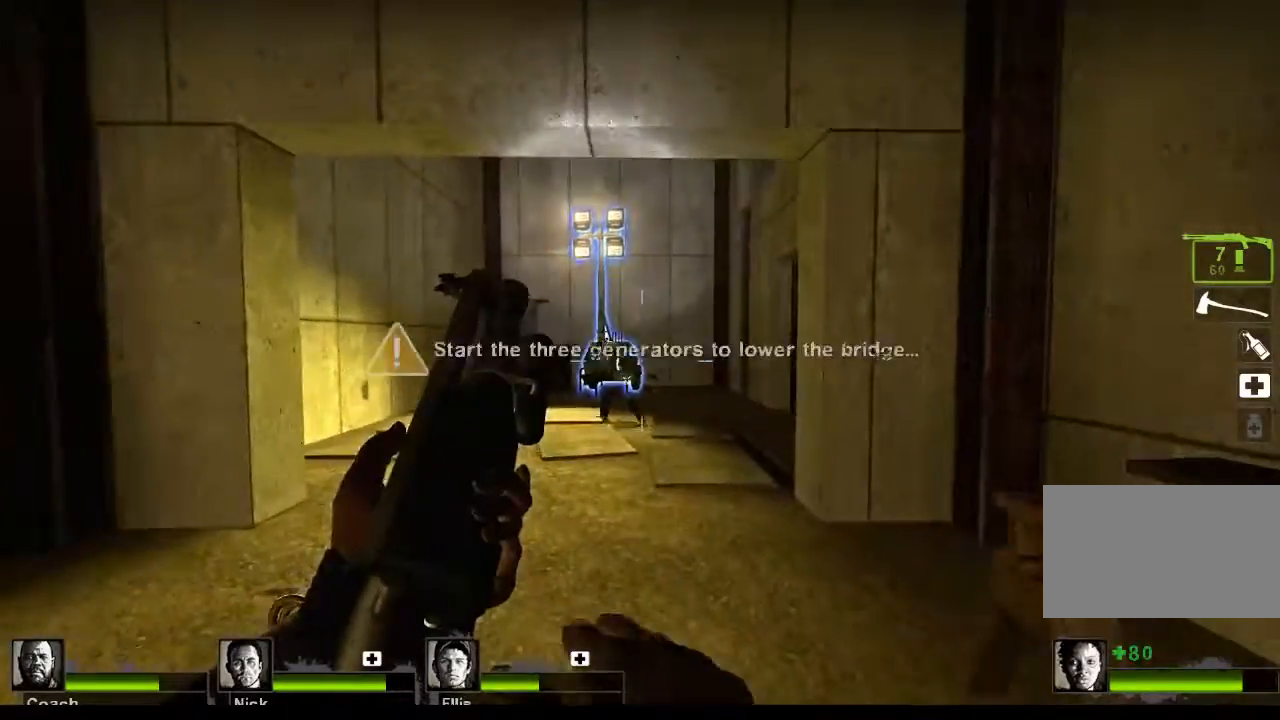
{"keys": ["w"], "mouse": [], "events": [[167, "mouse_left", "down"], [400, "mouse_left", "up"]]}
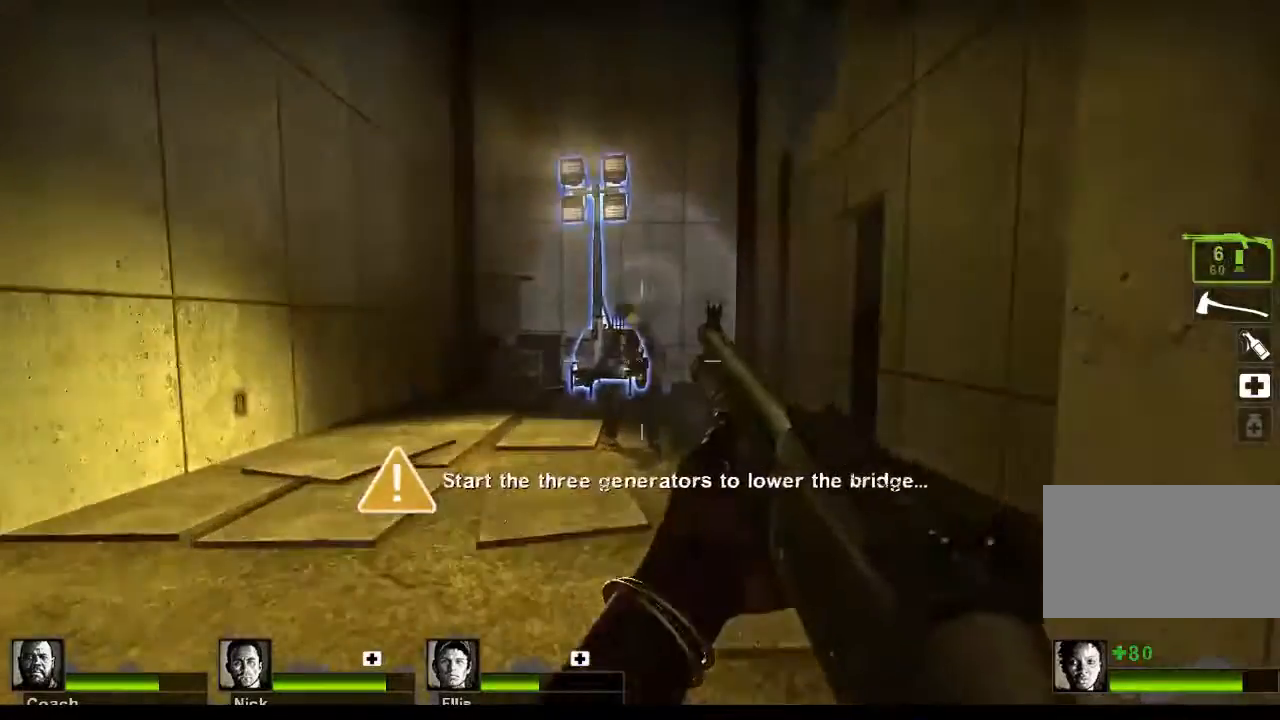
{"keys": ["w"], "mouse": [], "events": []}
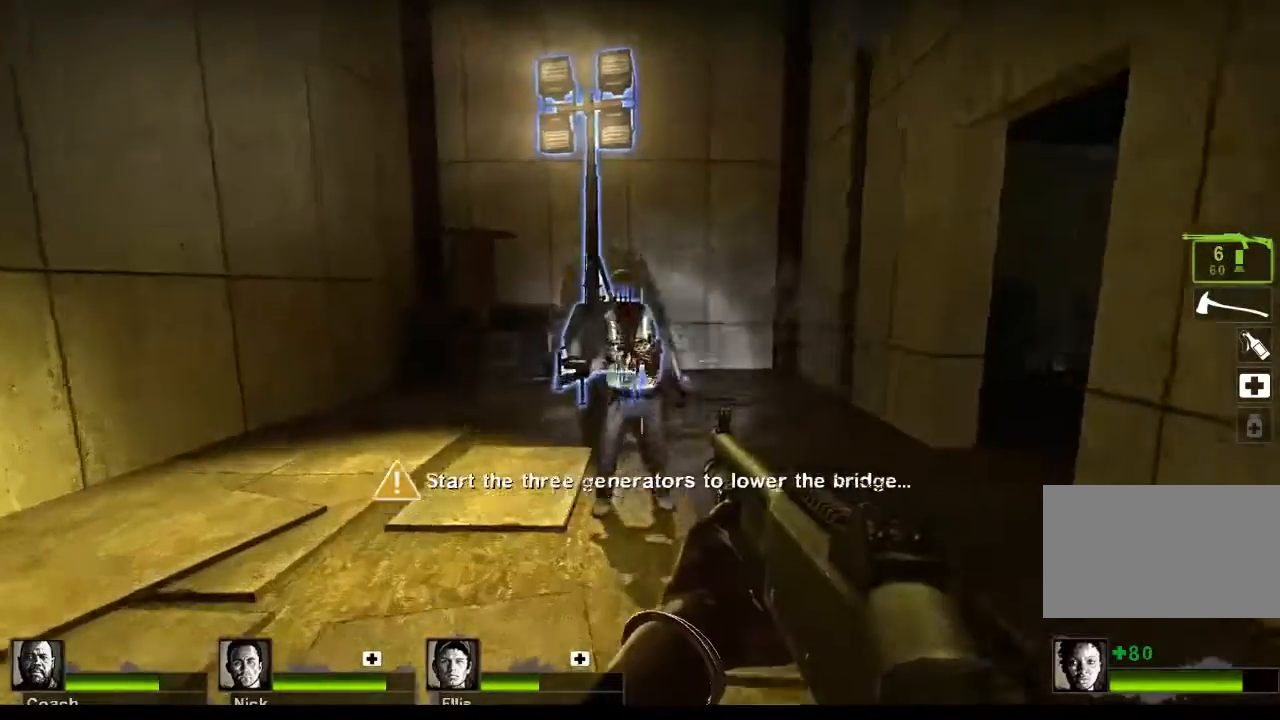
{"keys": ["d", "w"], "mouse": [], "events": [[33, "mouse_left", "down"], [200, "mouse_left", "up"], [300, "d", "down"]]}
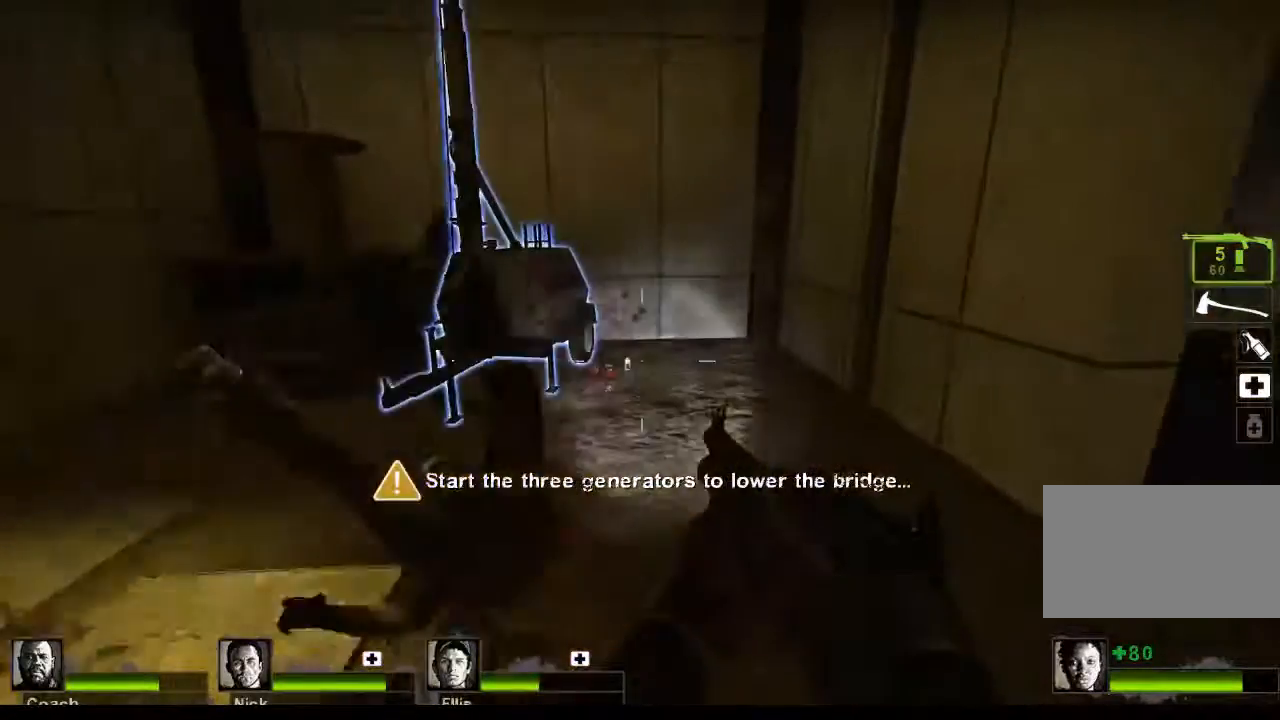
{"keys": [], "mouse": [], "events": [[167, "d", "up"], [467, "w", "up"]]}
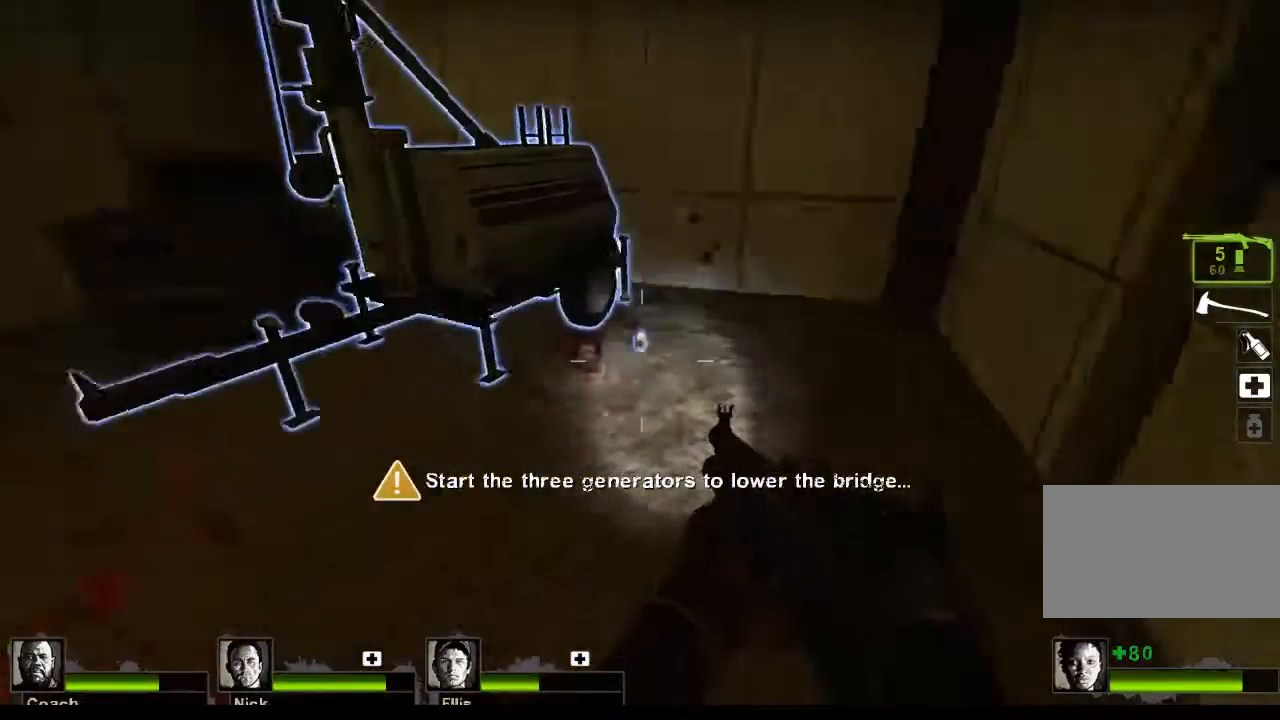
{"keys": [], "mouse": [], "events": [[67, "w", "down"], [200, "w", "up"]]}
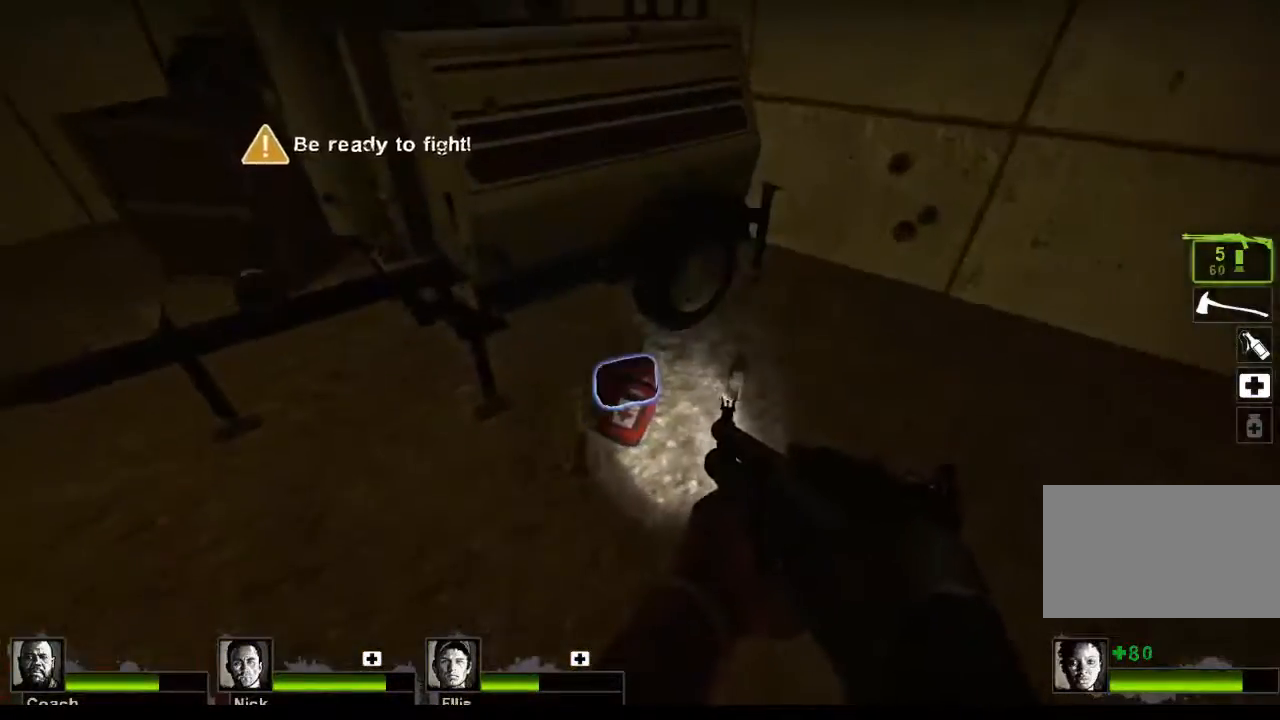
{"keys": [], "mouse": [], "events": []}
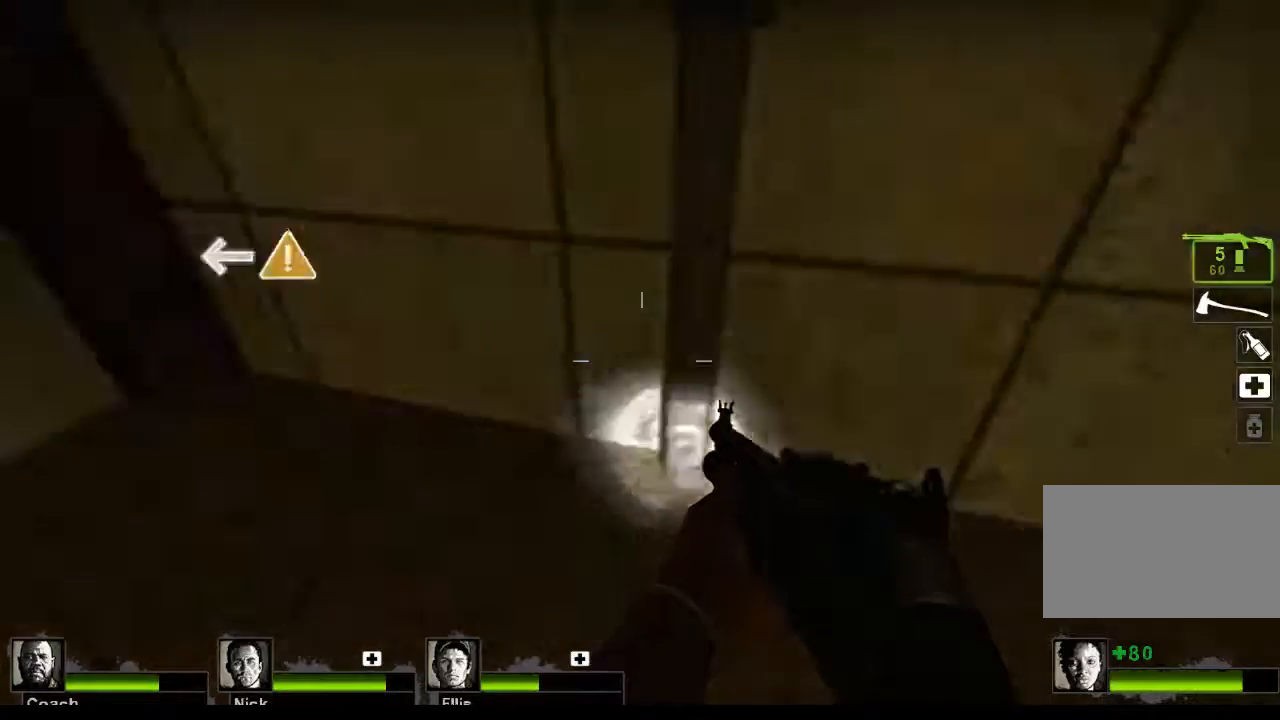
{"keys": ["w"], "mouse": [], "events": [[133, "r", "down"], [233, "r", "up"], [333, "w", "down"]]}
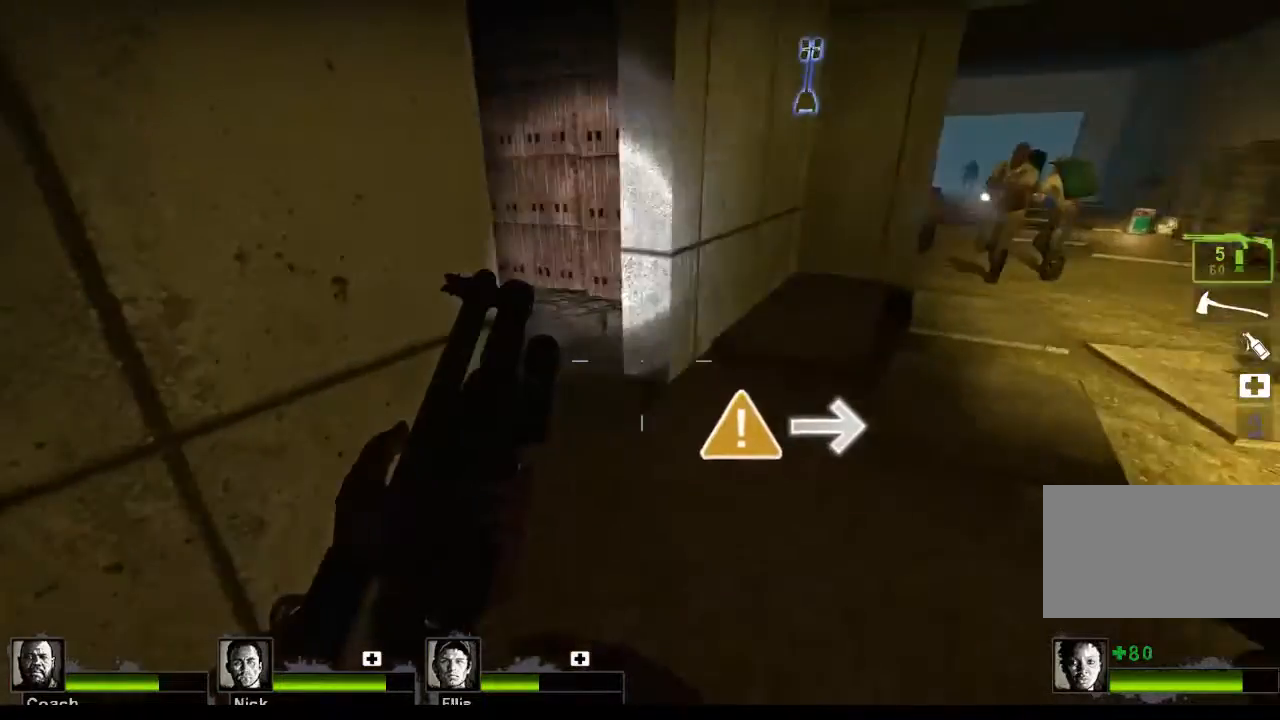
{"keys": ["w"], "mouse": [], "events": [[100, "d", "down"], [467, "d", "up"]]}
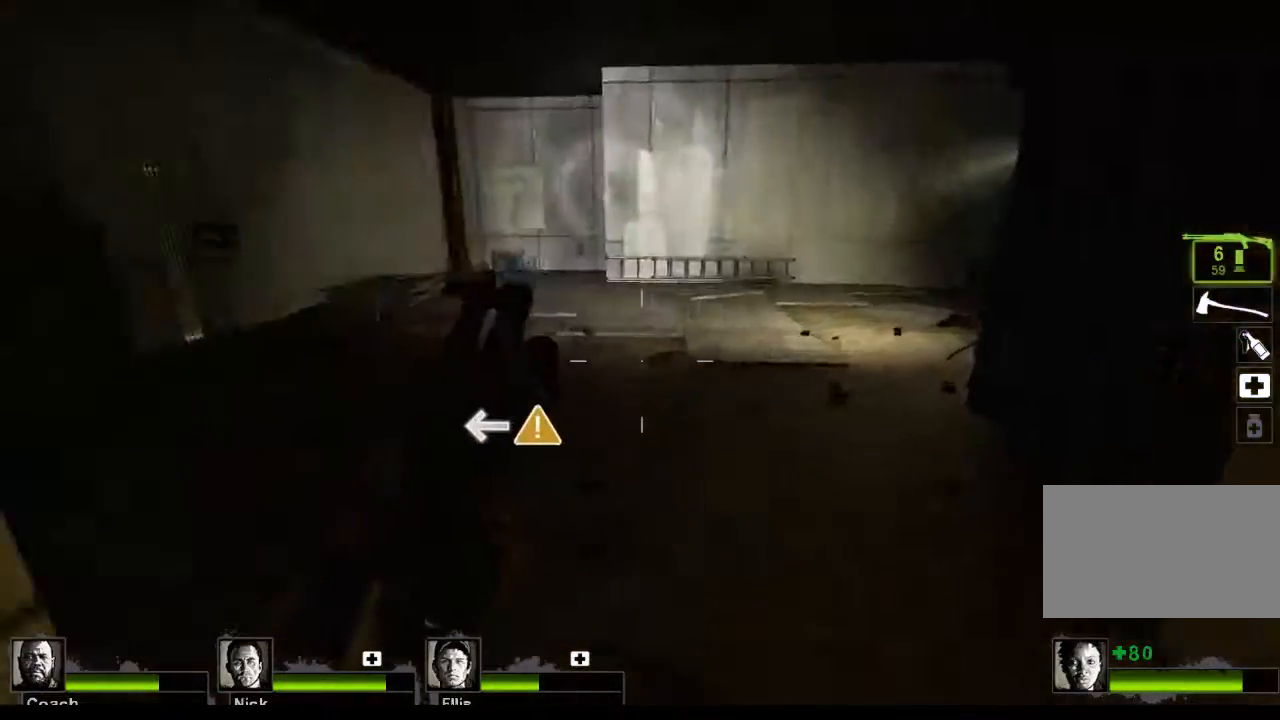
{"keys": [], "mouse": [], "events": [[100, "w", "up"]]}
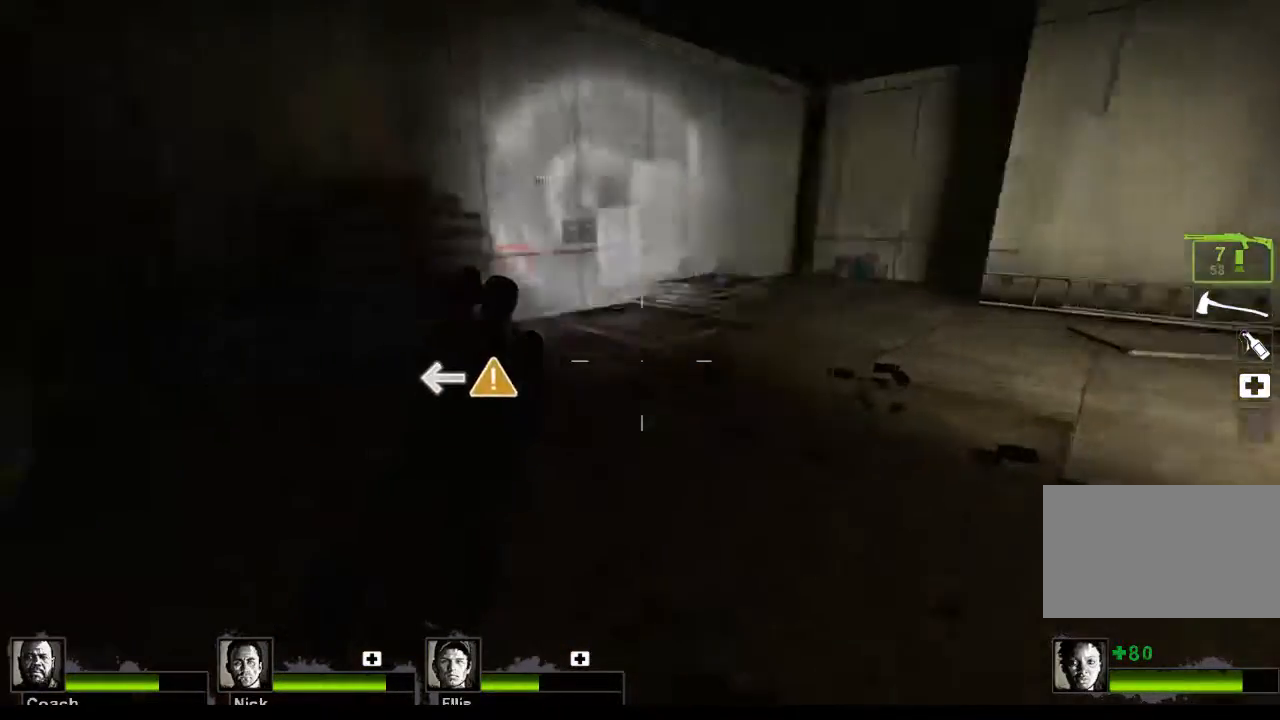
{"keys": ["w"], "mouse": [], "events": [[233, "d", "down"], [267, "w", "down"], [467, "d", "up"]]}
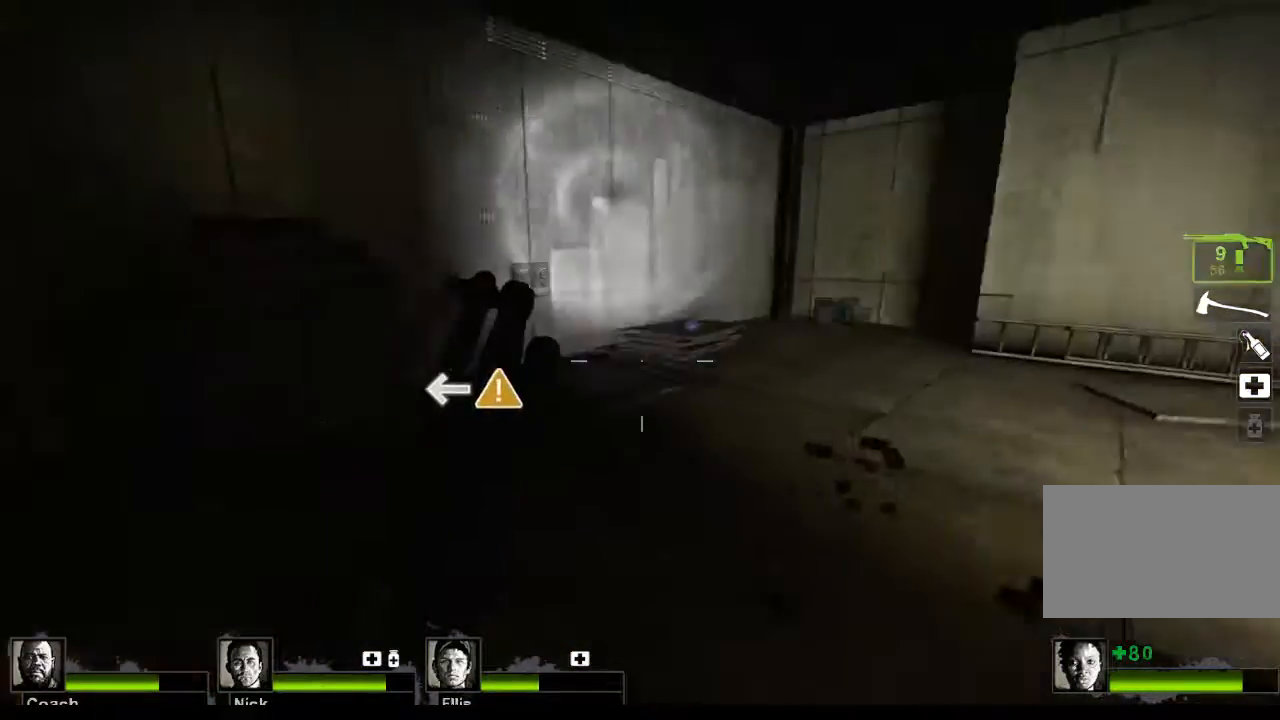
{"keys": [], "mouse": [], "events": [[100, "w", "up"]]}
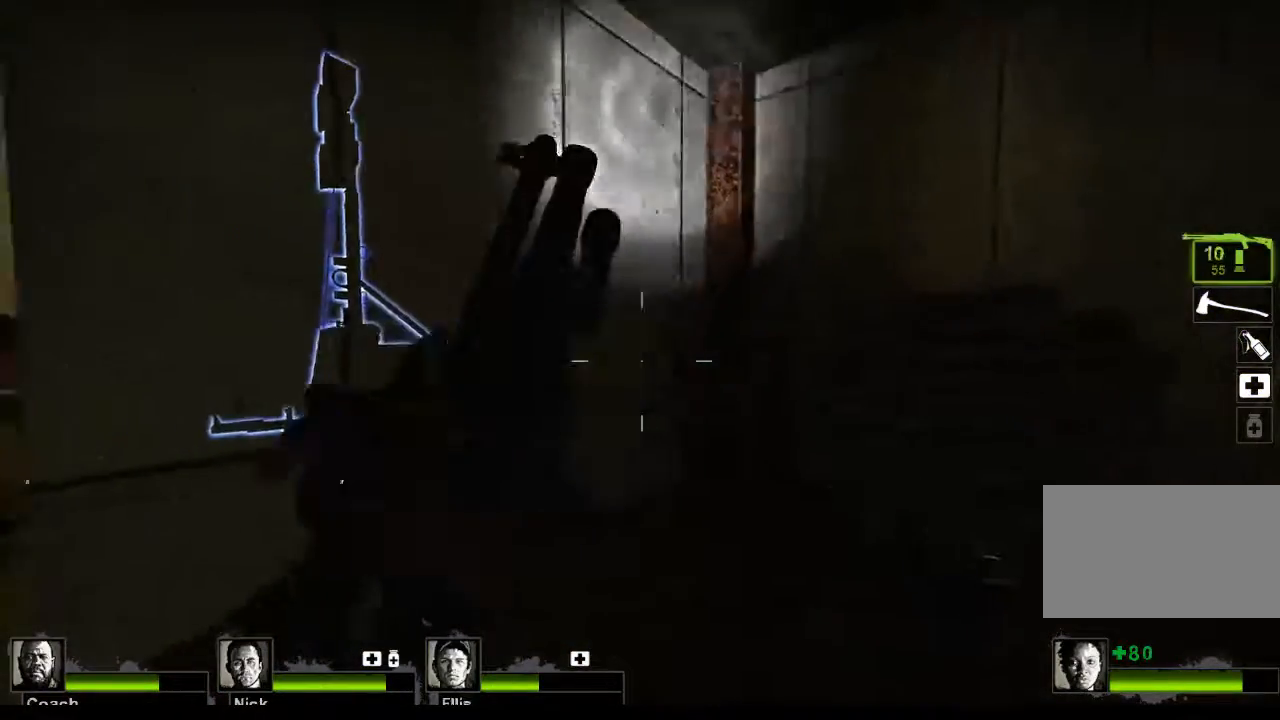
{"keys": [], "mouse": [], "events": [[33, "mouse_left", "down"], [267, "mouse_left", "up"]]}
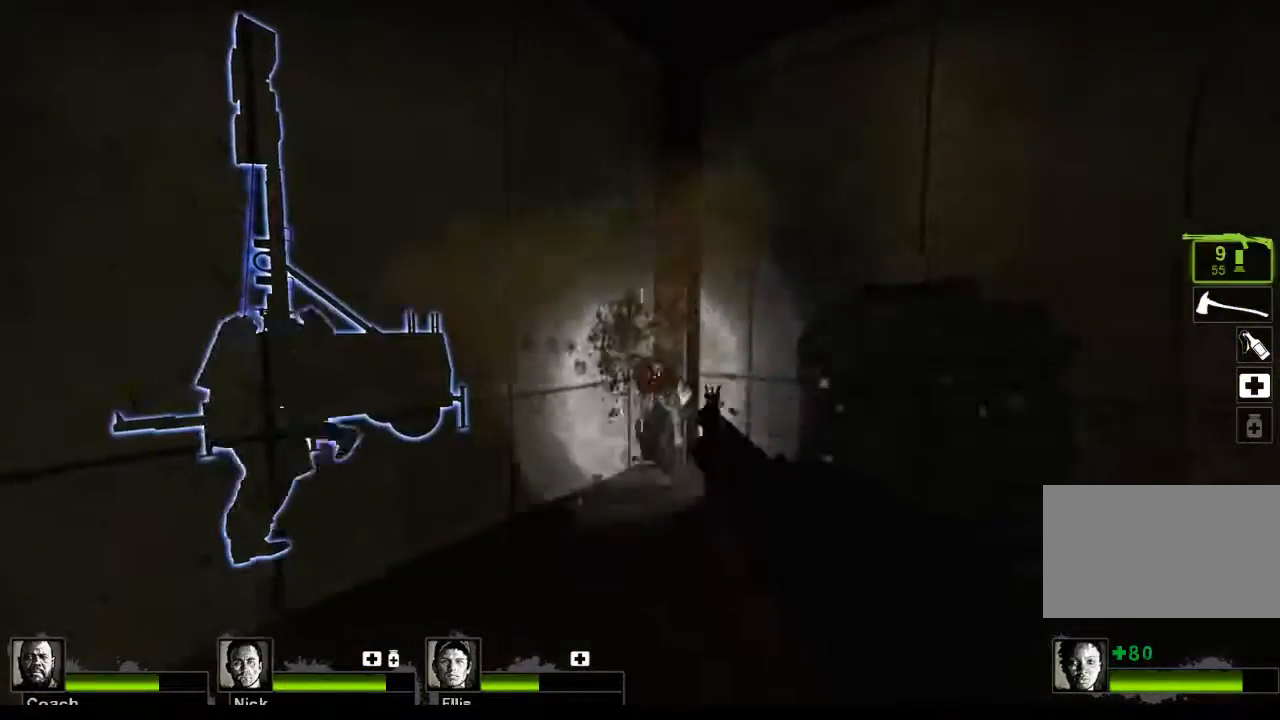
{"keys": ["w"], "mouse": [], "events": [[33, "mouse_left", "down"], [133, "mouse_left", "up"], [367, "w", "down"]]}
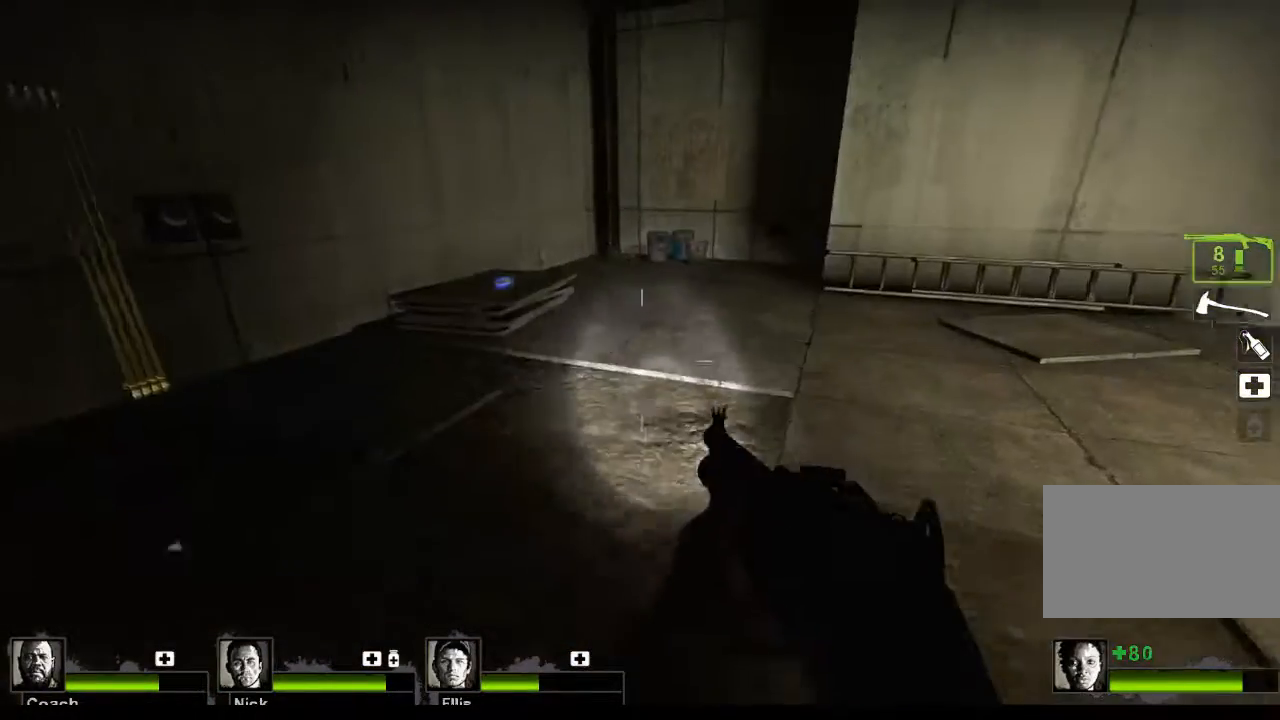
{"keys": ["w"], "mouse": [], "events": [[100, "r", "down"], [200, "r", "up"]]}
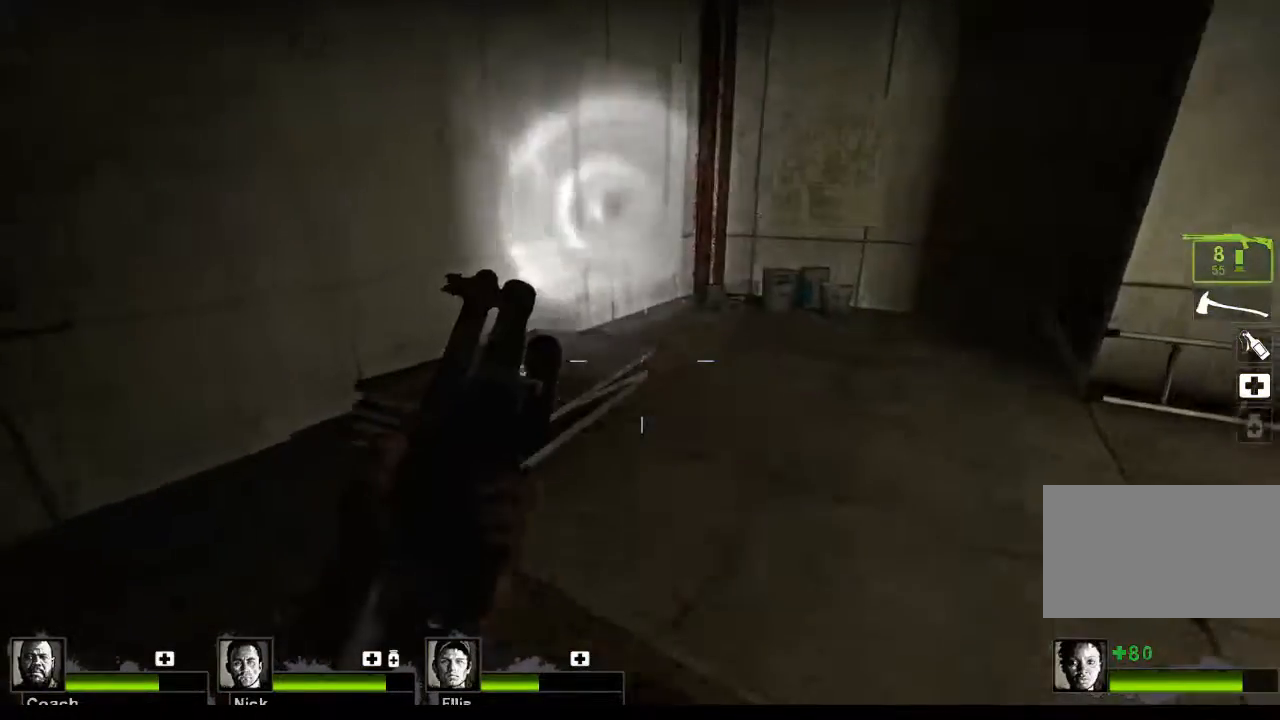
{"keys": ["d", "w"], "mouse": [], "events": [[167, "d", "down"]]}
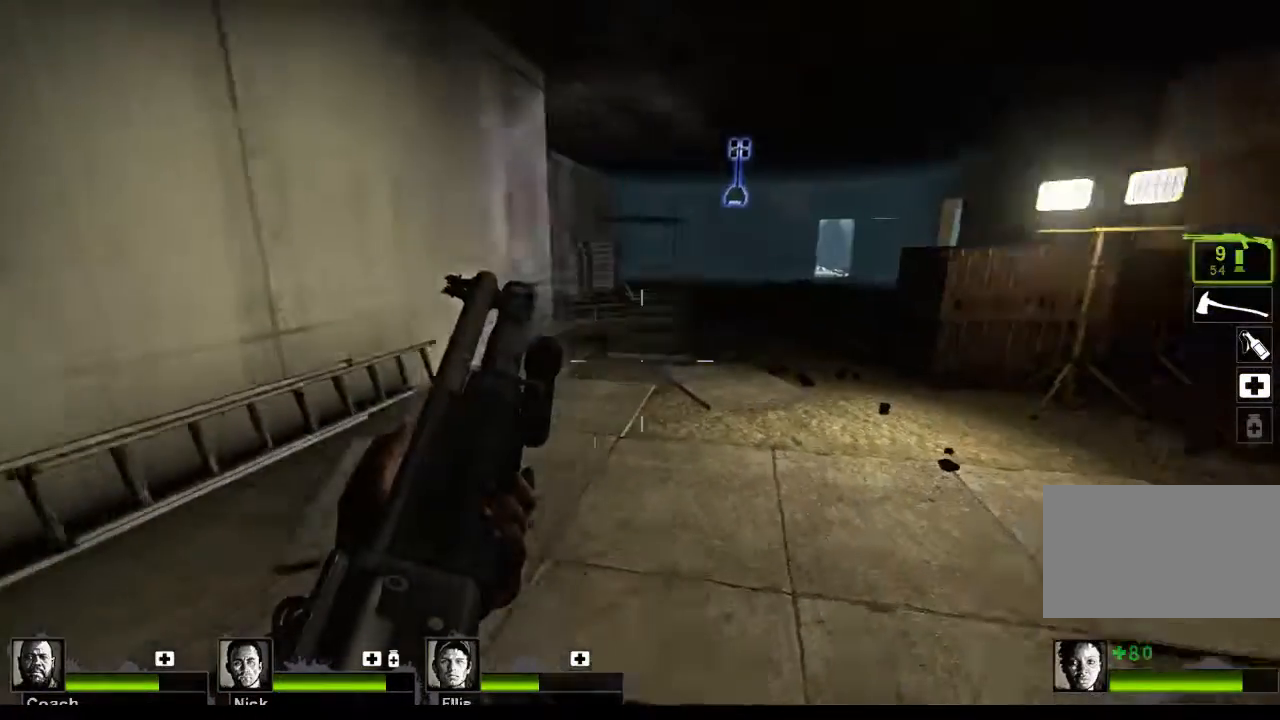
{"keys": ["w"], "mouse": [], "events": [[133, "d", "up"]]}
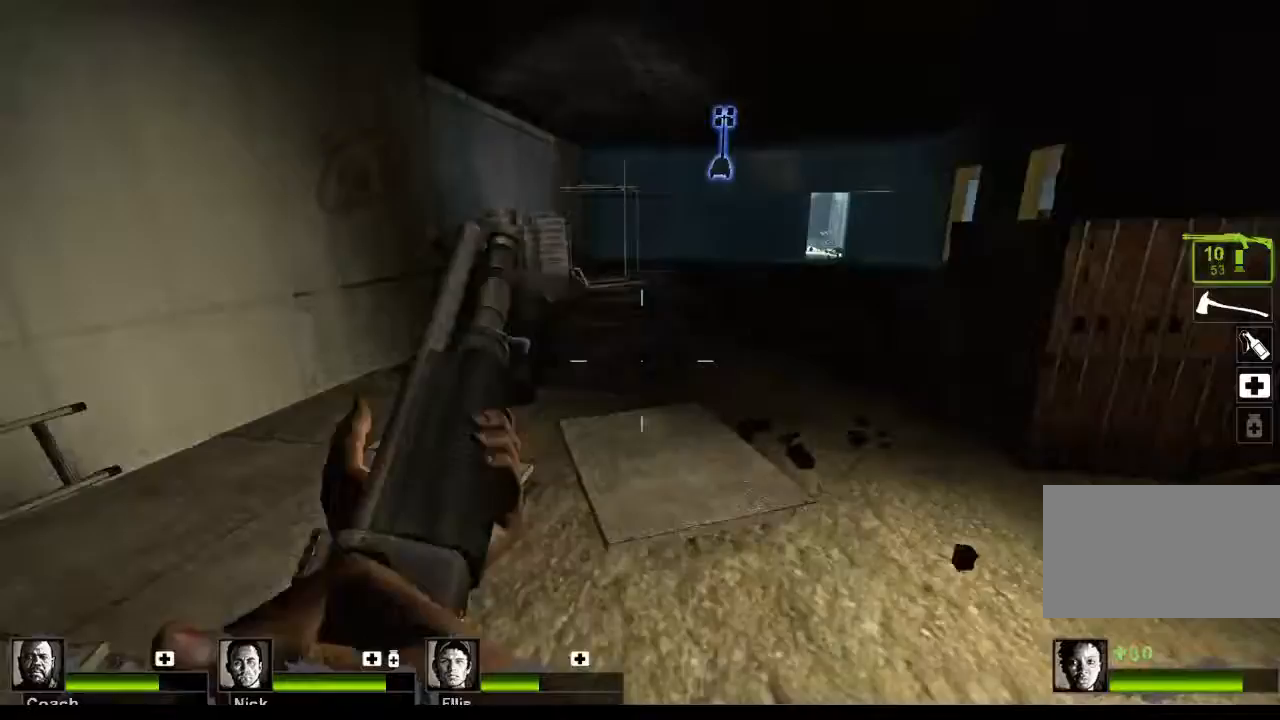
{"keys": ["w"], "mouse": [], "events": [[100, "d", "down"], [300, "d", "up"]]}
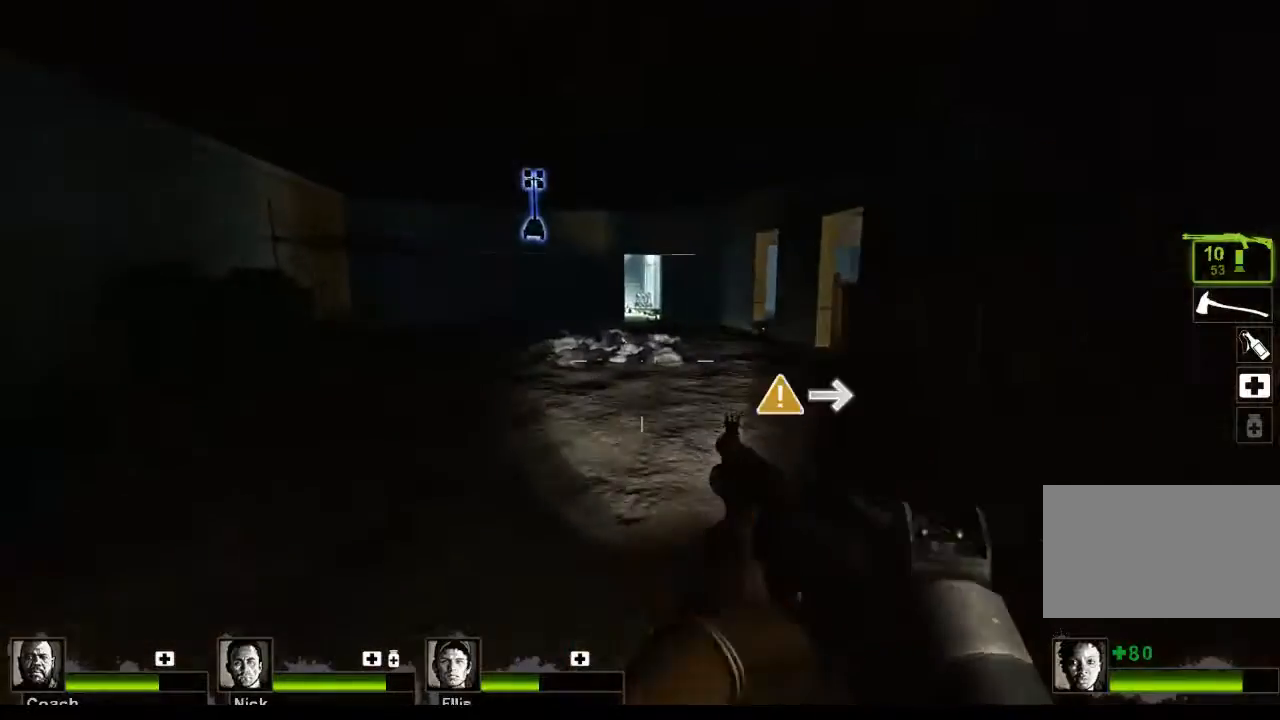
{"keys": ["d", "w"], "mouse": [], "events": [[400, "d", "down"]]}
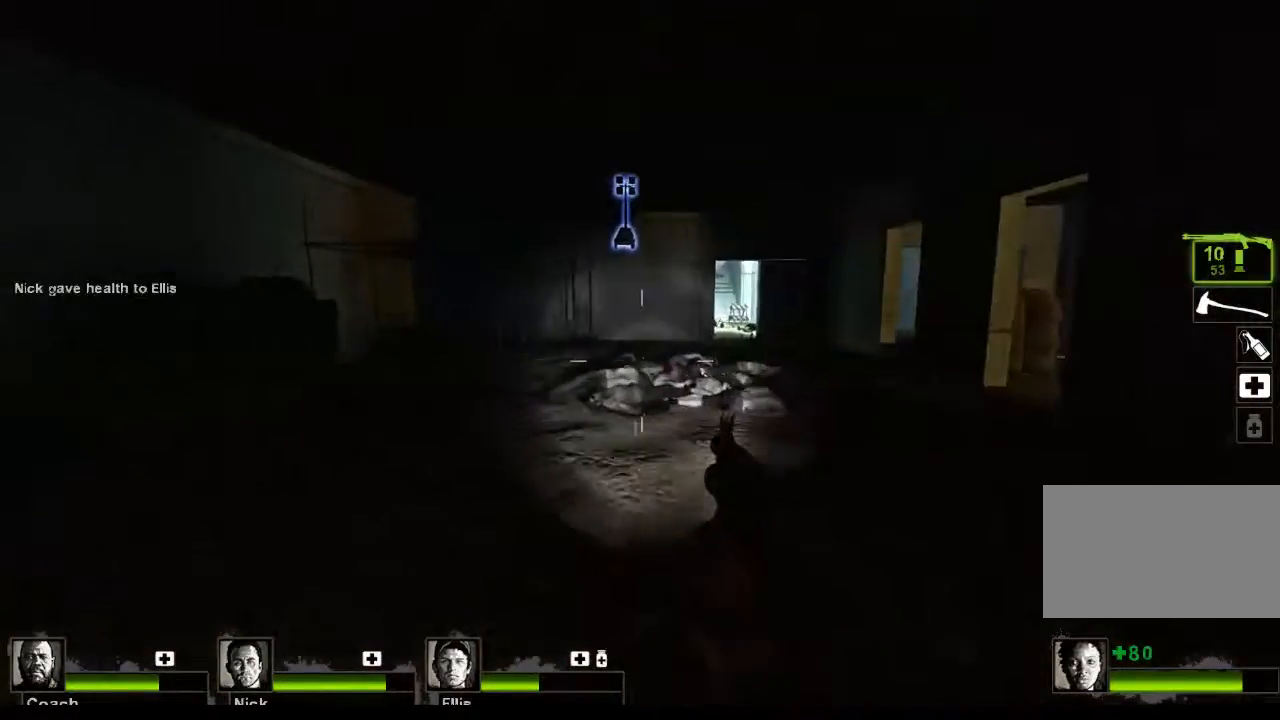
{"keys": ["d"], "mouse": [], "events": [[333, "w", "up"]]}
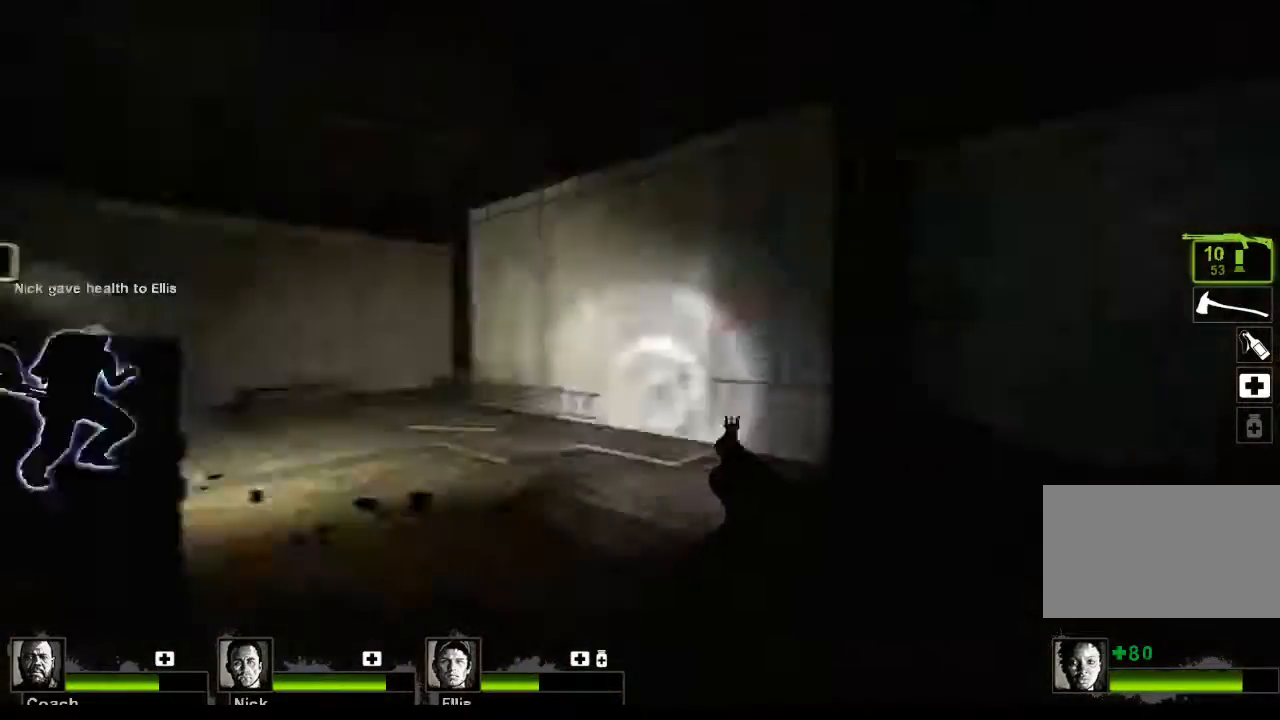
{"keys": ["s"], "mouse": [], "events": [[100, "d", "up"], [233, "s", "down"]]}
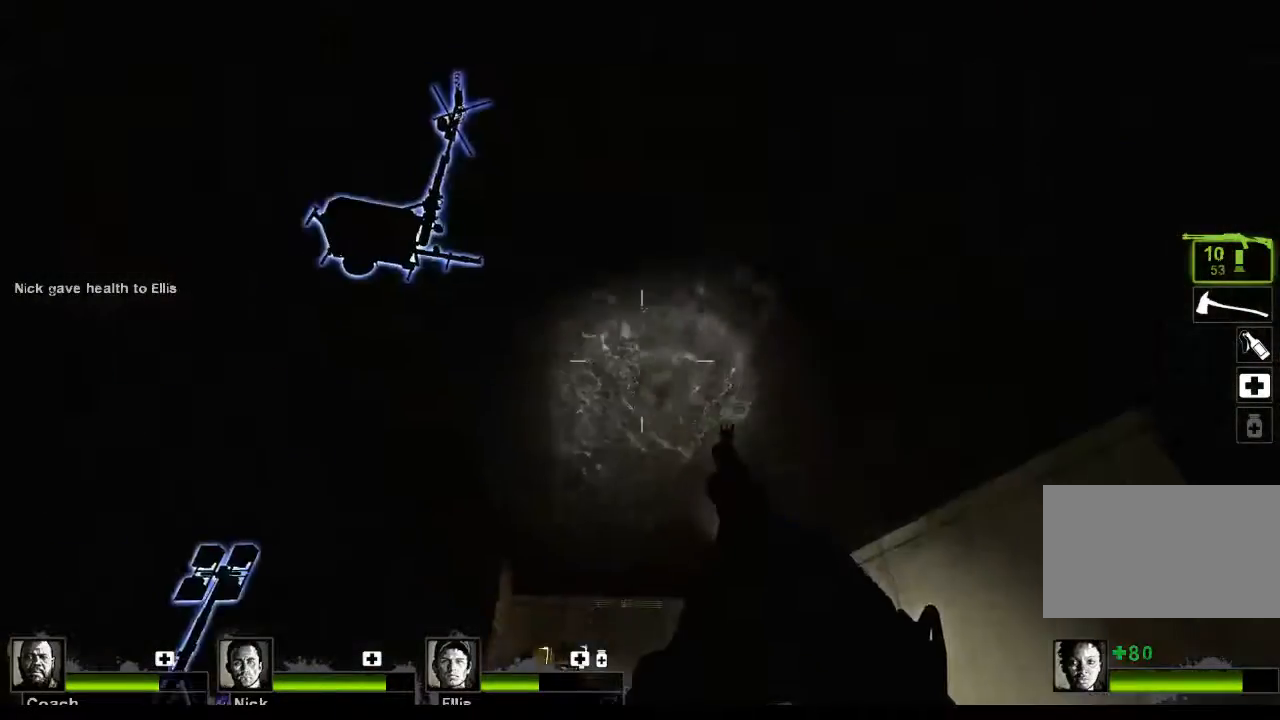
{"keys": [], "mouse": [], "events": [[67, "s", "up"]]}
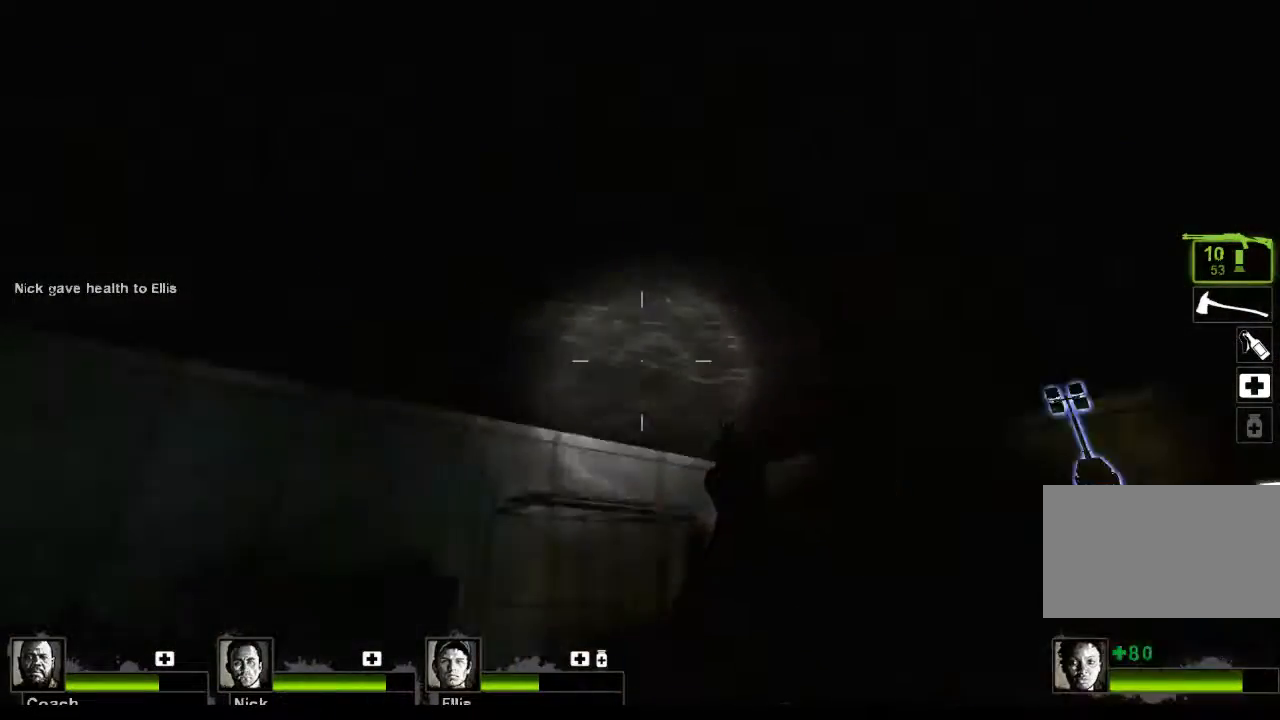
{"keys": [], "mouse": [], "events": []}